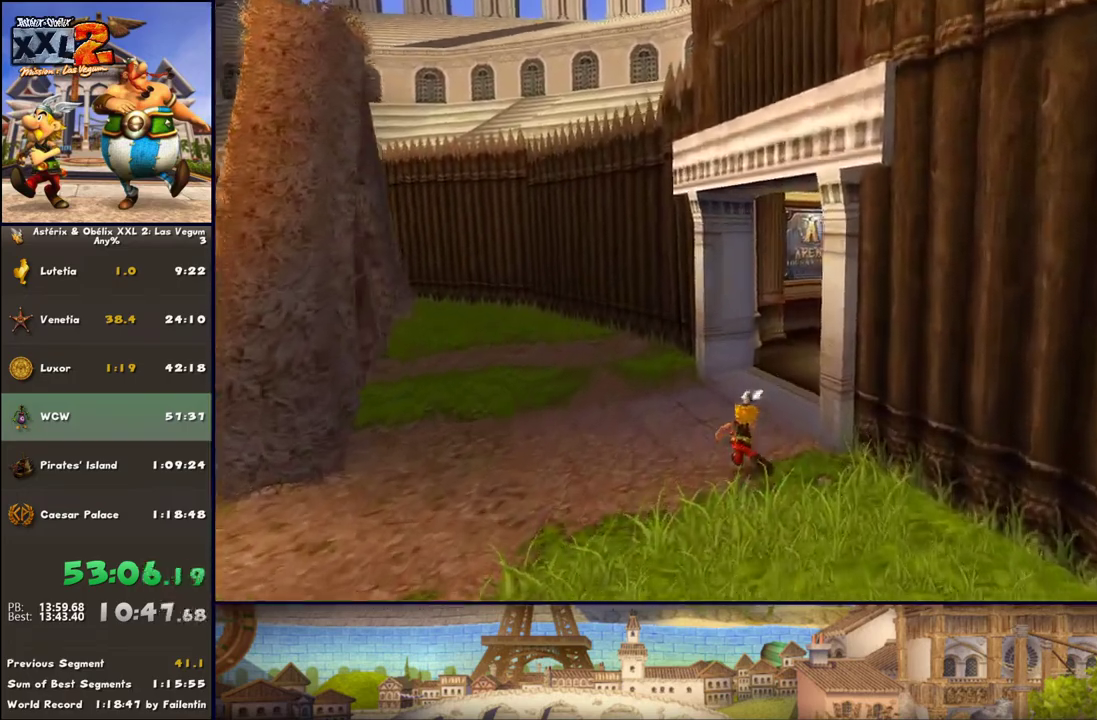
Gameplay with a controller (Xbox layout); each line is a JSON object with the inputs held at the frame after it. "events" lists button and stick changes between this image and that frame as [ms after this image, input, new state], when the widget could be followed in between. Not read: L2 R2.
{"buttons": ["DPAD_LEFT"], "left_stick": "up", "right_stick": "center", "events": []}
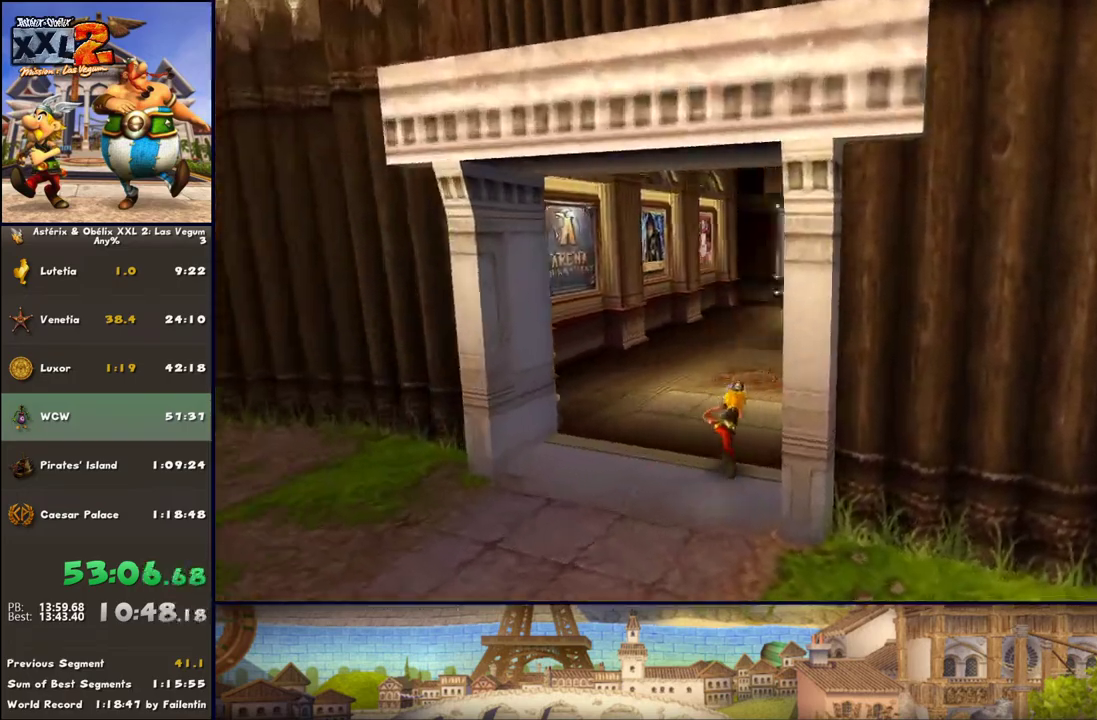
{"buttons": ["DPAD_LEFT"], "left_stick": "up", "right_stick": "center", "events": [[150, "DPAD_LEFT", "up"], [467, "DPAD_LEFT", "down"]]}
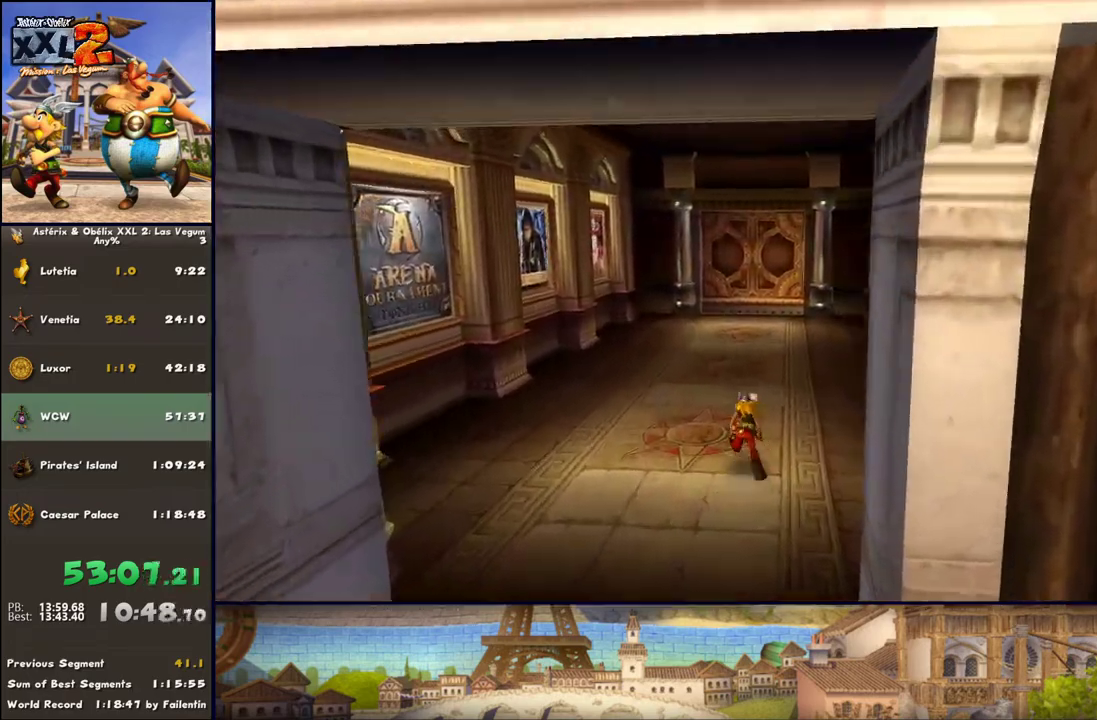
{"buttons": [], "left_stick": "up", "right_stick": "center", "events": [[17, "DPAD_LEFT", "up"]]}
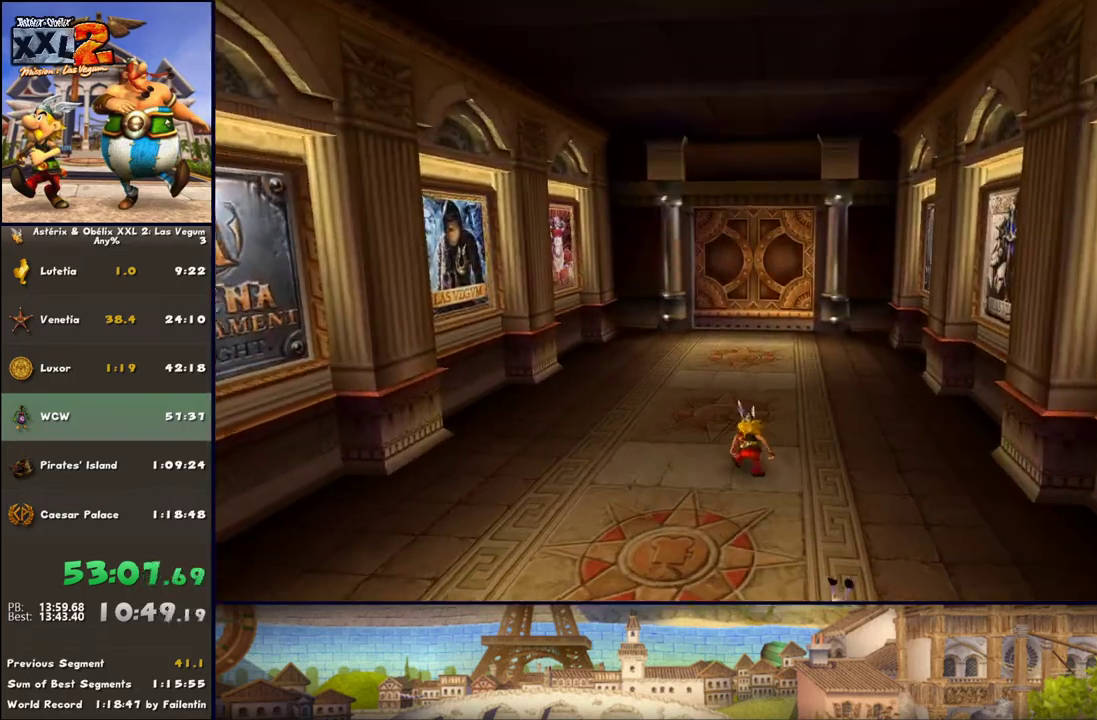
{"buttons": [], "left_stick": "up", "right_stick": "center", "events": [[133, "B", "down"], [500, "B", "up"]]}
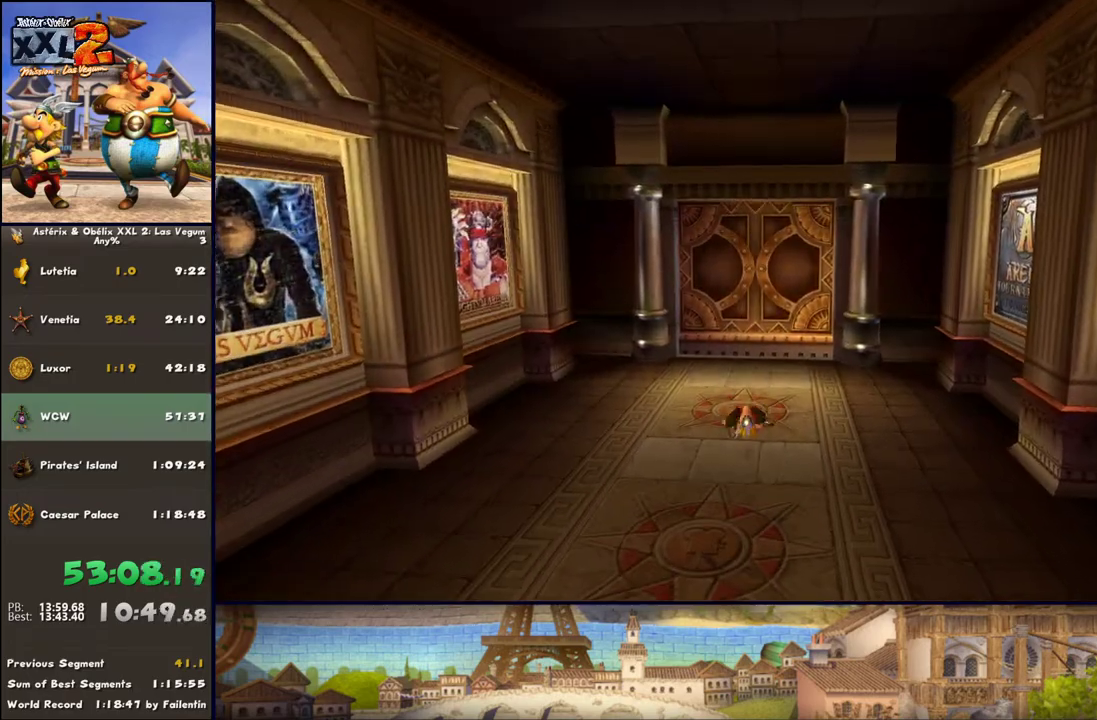
{"buttons": [], "left_stick": "up", "right_stick": "center", "events": []}
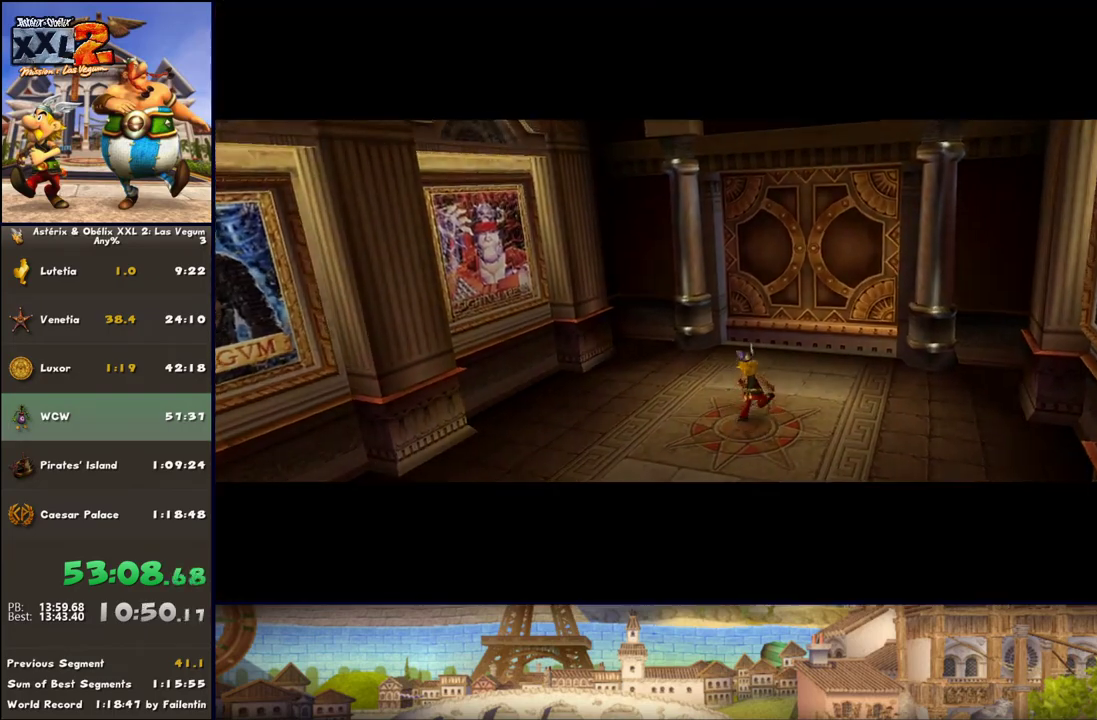
{"buttons": [], "left_stick": "center", "right_stick": "center", "events": [[200, "left_stick", "center"]]}
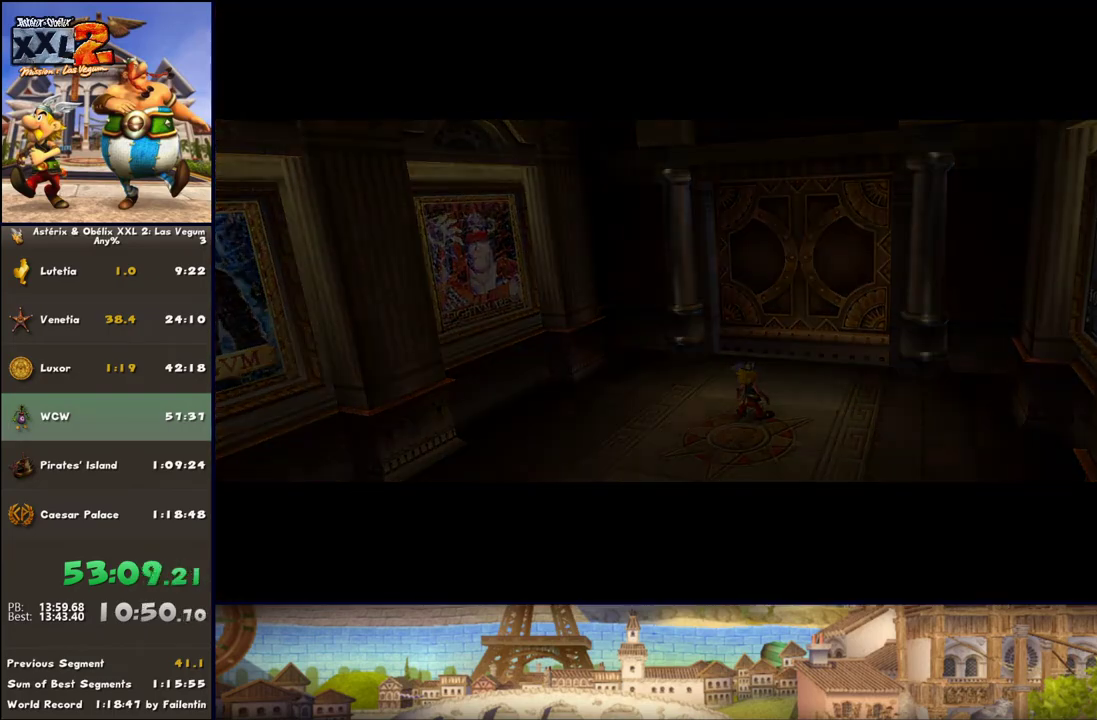
{"buttons": [], "left_stick": "center", "right_stick": "center", "events": []}
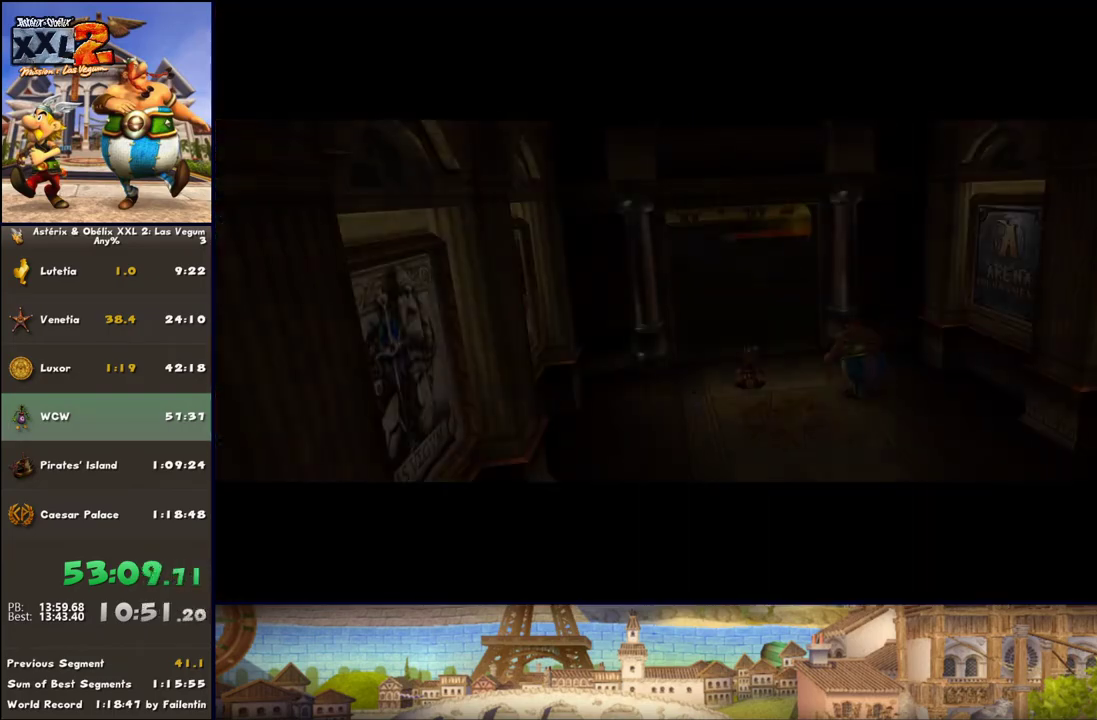
{"buttons": [], "left_stick": "center", "right_stick": "center", "events": []}
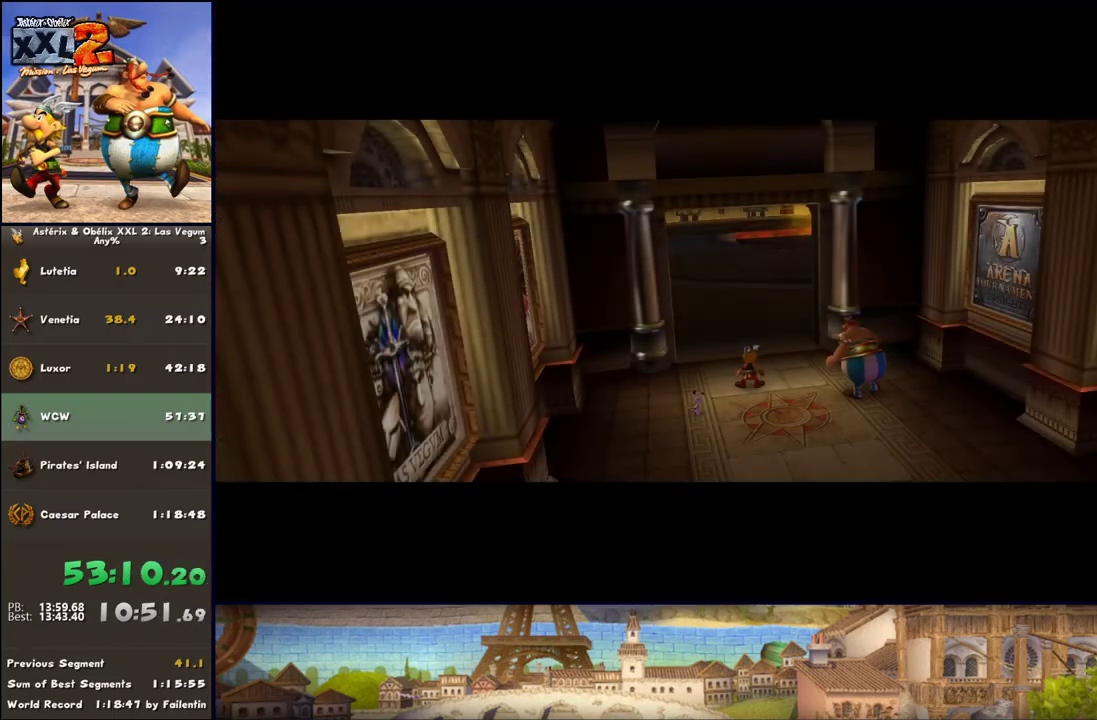
{"buttons": [], "left_stick": "center", "right_stick": "center", "events": []}
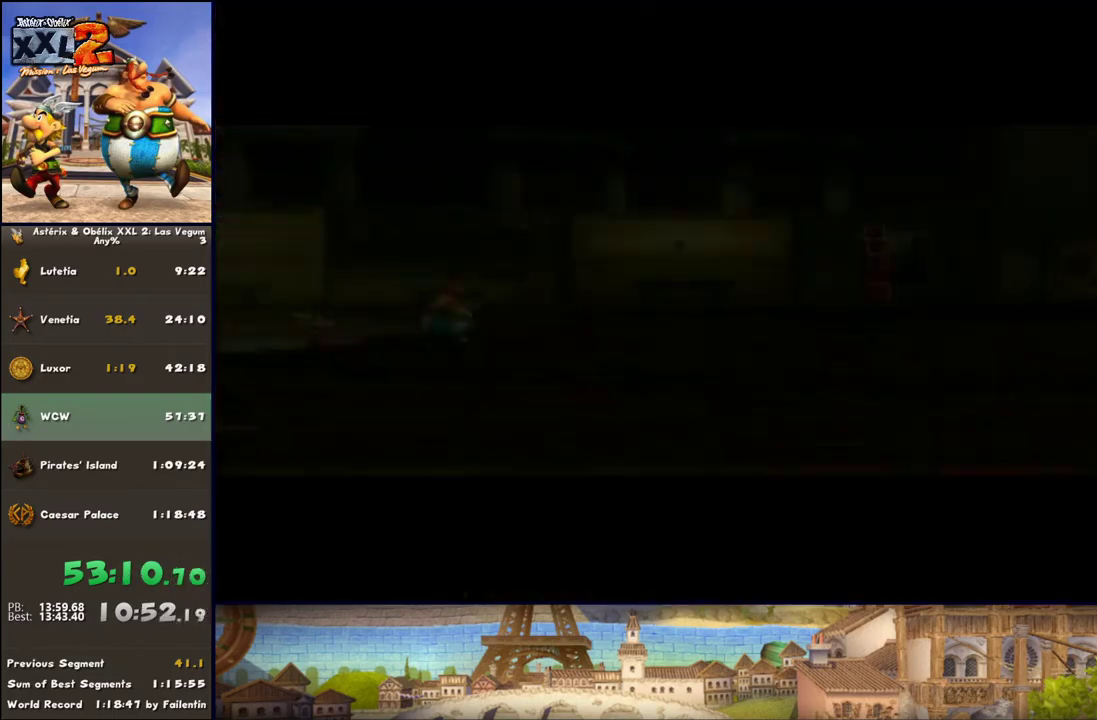
{"buttons": [], "left_stick": "left", "right_stick": "center", "events": [[100, "START", "down"], [183, "DPAD_UP", "down"], [250, "START", "up"], [300, "DPAD_UP", "up"], [367, "A", "down"], [433, "left_stick", "left"], [500, "A", "up"]]}
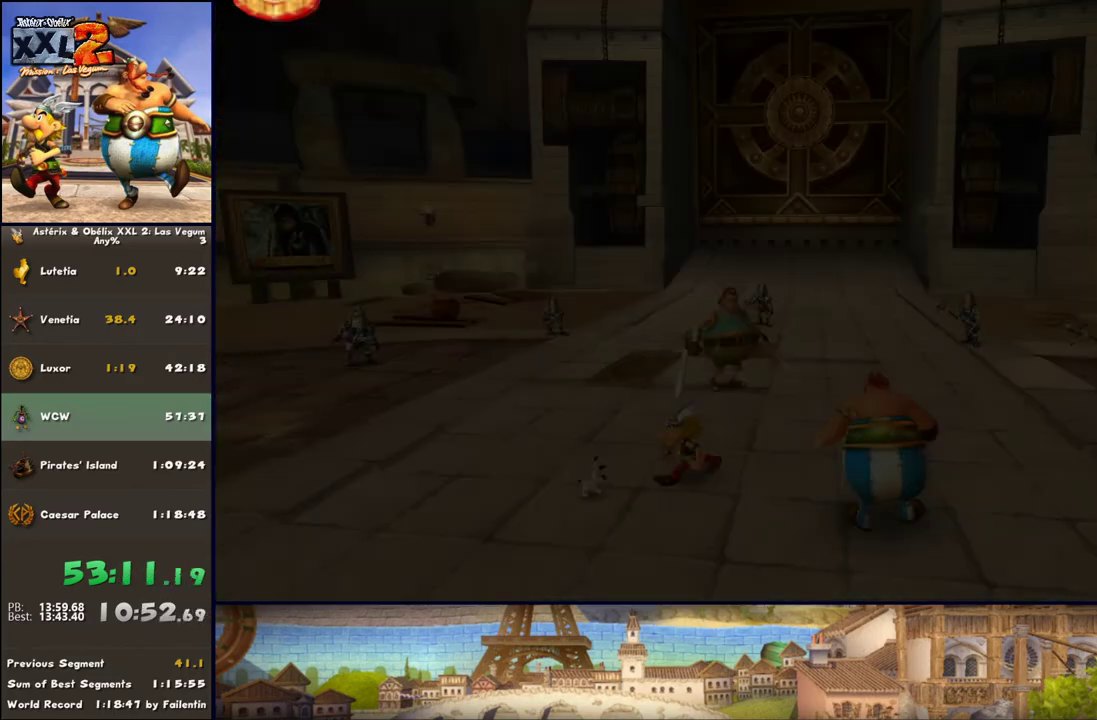
{"buttons": ["A"], "left_stick": "up-left", "right_stick": "center", "events": [[183, "DPAD_RIGHT", "down"], [300, "DPAD_RIGHT", "up"], [433, "A", "down"], [433, "left_stick", "up-left"]]}
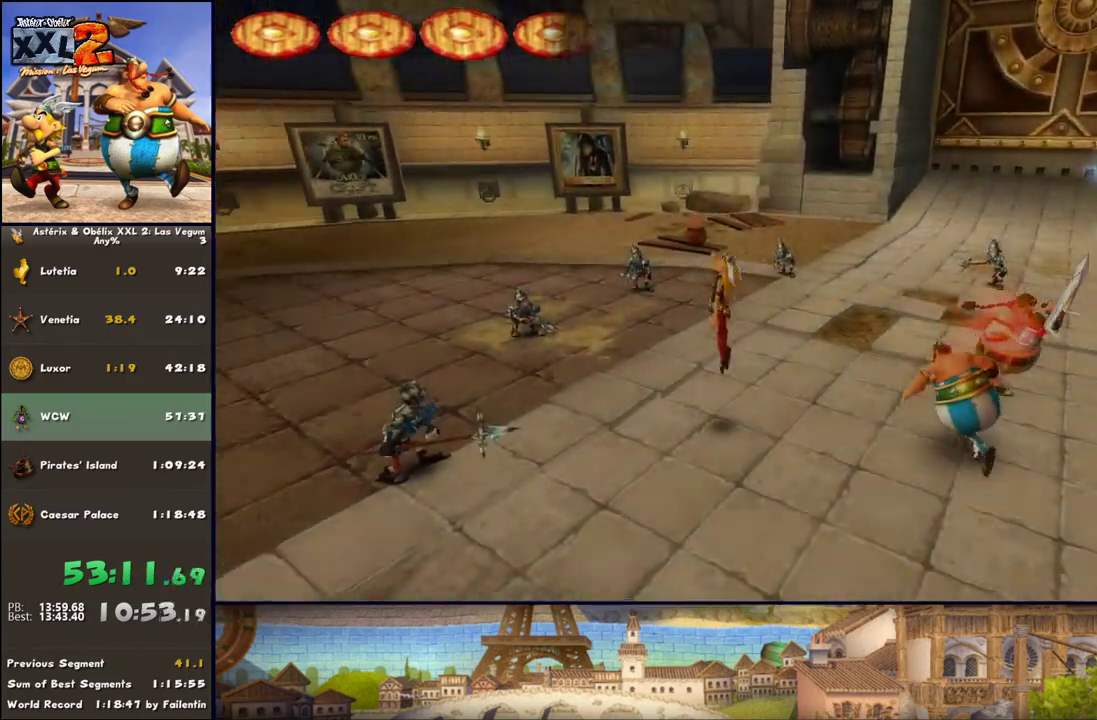
{"buttons": ["A"], "left_stick": "up-left", "right_stick": "center", "events": [[50, "A", "up"], [233, "DPAD_RIGHT", "down"], [300, "DPAD_RIGHT", "up"], [483, "A", "down"]]}
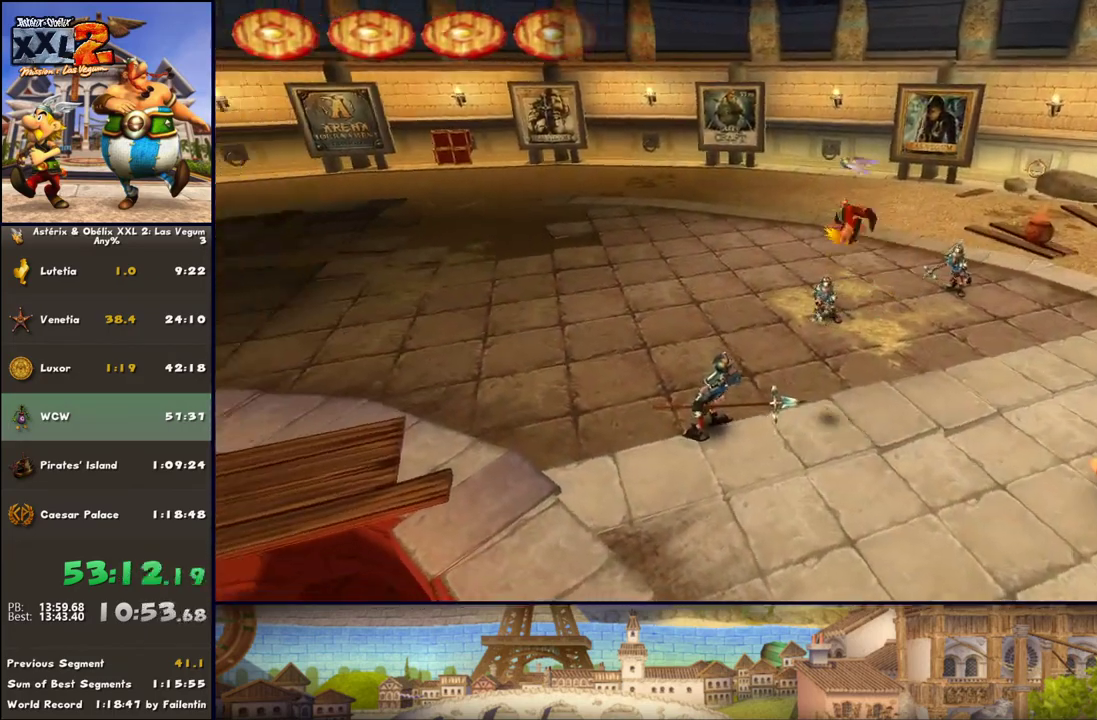
{"buttons": ["DPAD_RIGHT"], "left_stick": "up-left", "right_stick": "center", "events": [[50, "A", "up"], [233, "DPAD_RIGHT", "down"]]}
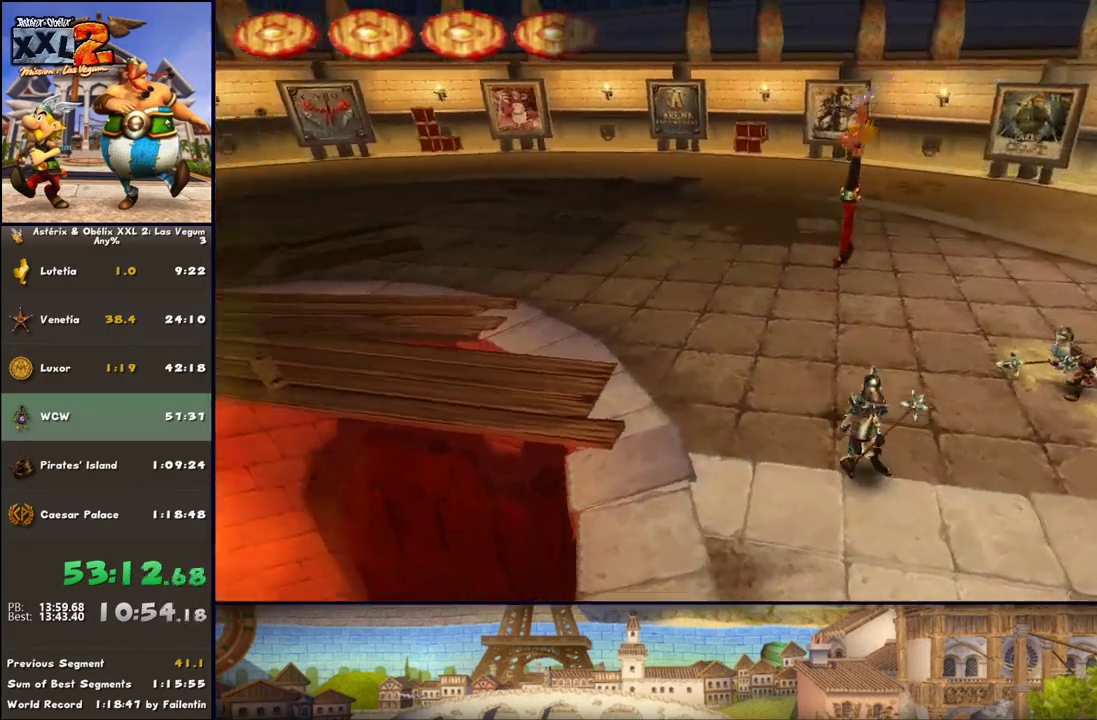
{"buttons": ["DPAD_RIGHT"], "left_stick": "up-left", "right_stick": "center", "events": [[300, "DPAD_RIGHT", "up"], [483, "DPAD_RIGHT", "down"]]}
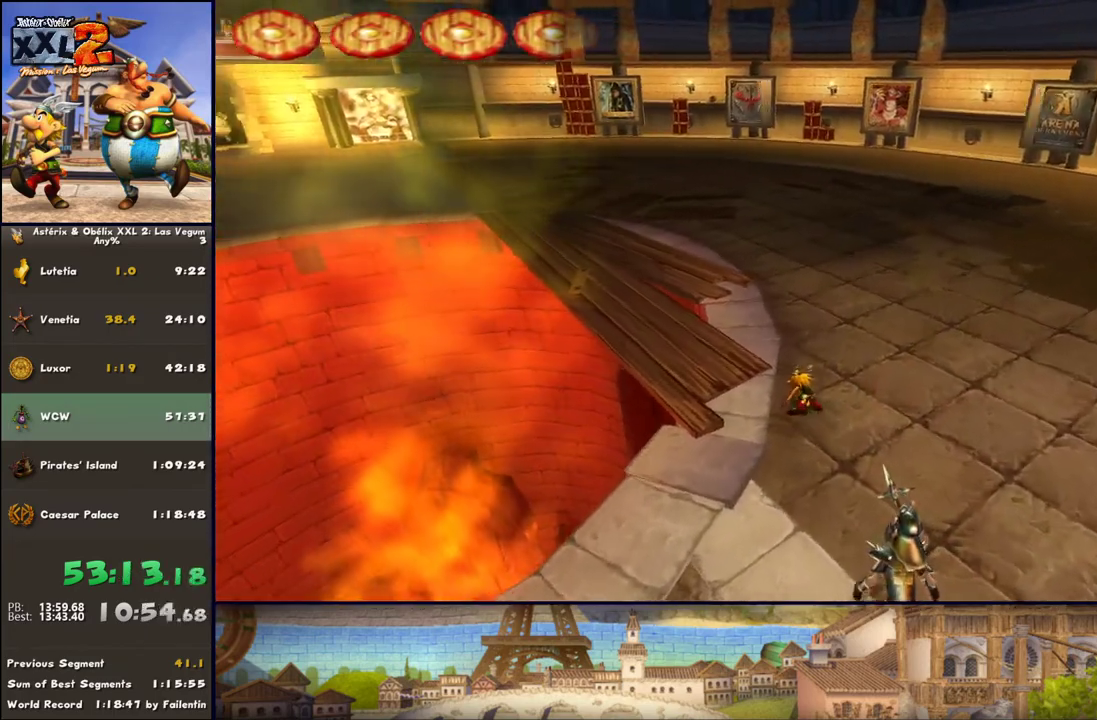
{"buttons": ["DPAD_RIGHT"], "left_stick": "up-left", "right_stick": "center", "events": [[167, "left_stick", "up"], [233, "DPAD_RIGHT", "up"], [350, "DPAD_RIGHT", "down"], [417, "left_stick", "up-left"]]}
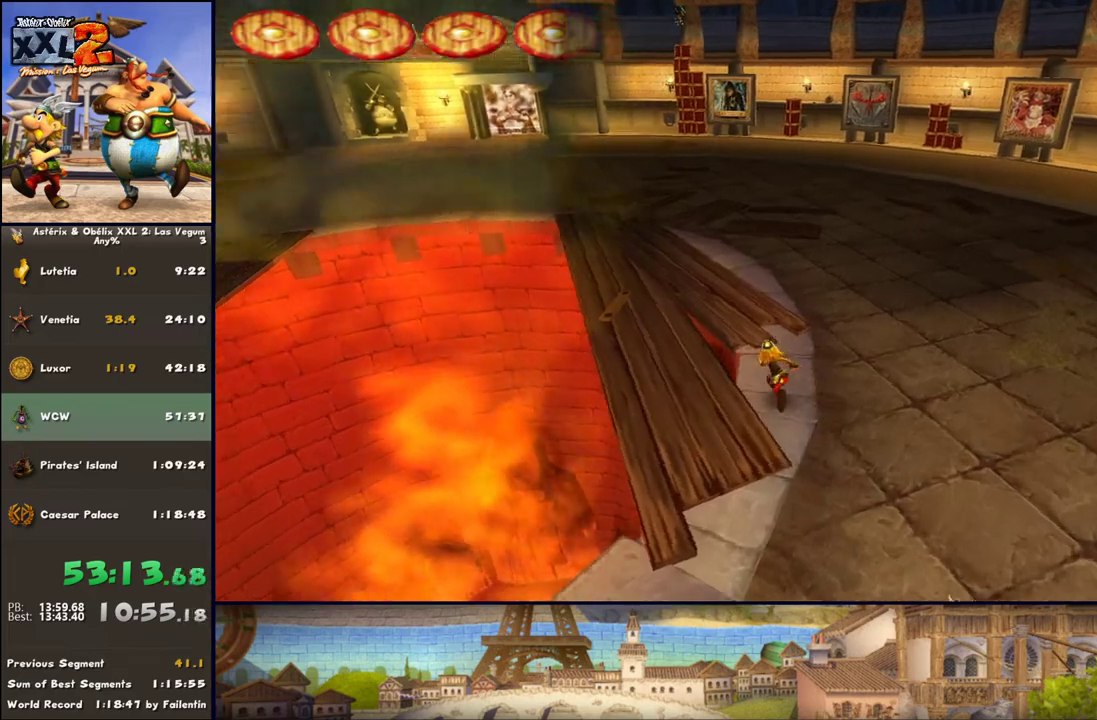
{"buttons": [], "left_stick": "up", "right_stick": "center", "events": [[100, "DPAD_RIGHT", "up"], [167, "left_stick", "up"]]}
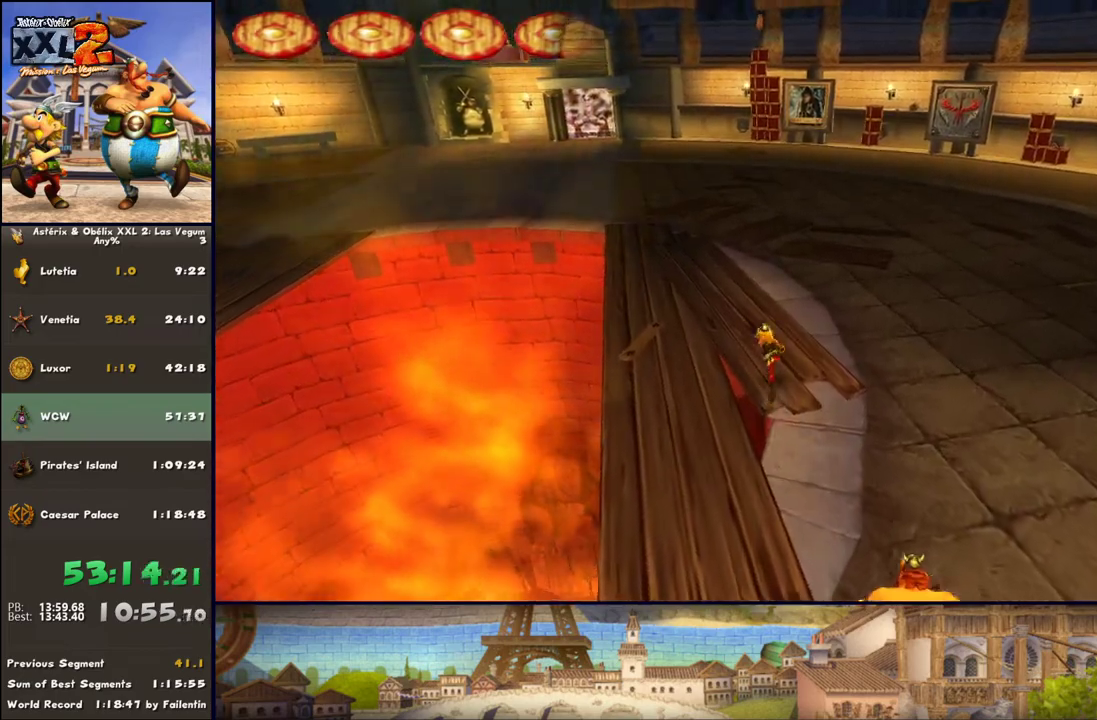
{"buttons": [], "left_stick": "up", "right_stick": "center", "events": [[17, "left_stick", "up-left"], [217, "left_stick", "up"]]}
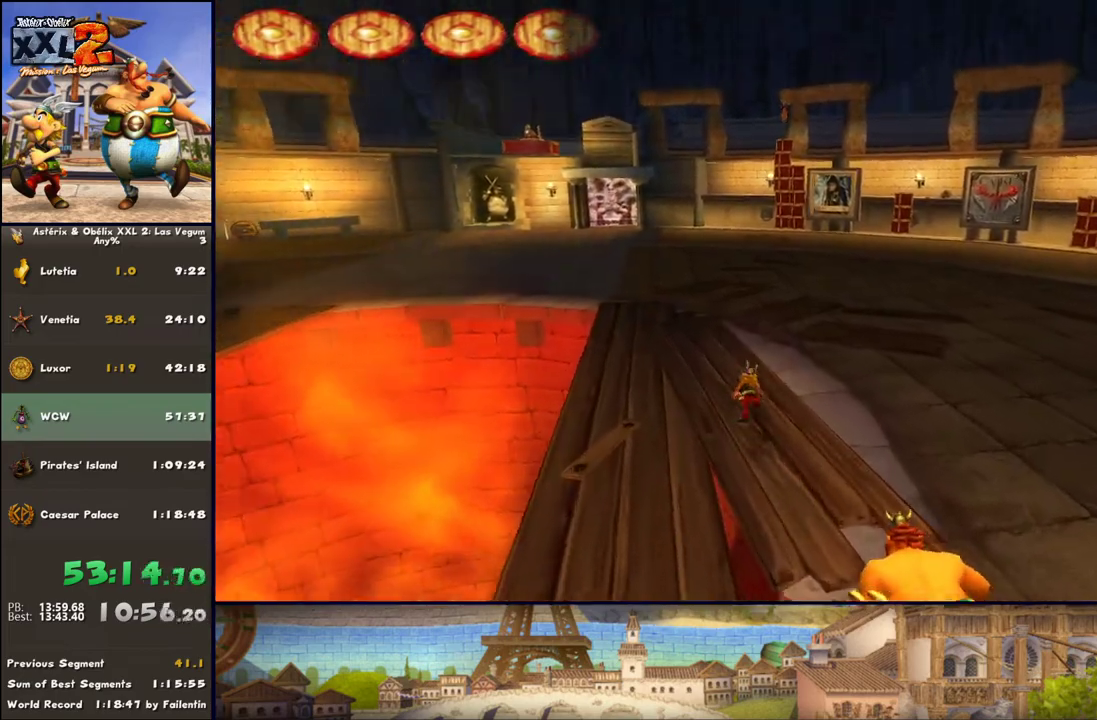
{"buttons": ["DPAD_LEFT"], "left_stick": "up", "right_stick": "center", "events": [[133, "DPAD_LEFT", "down"]]}
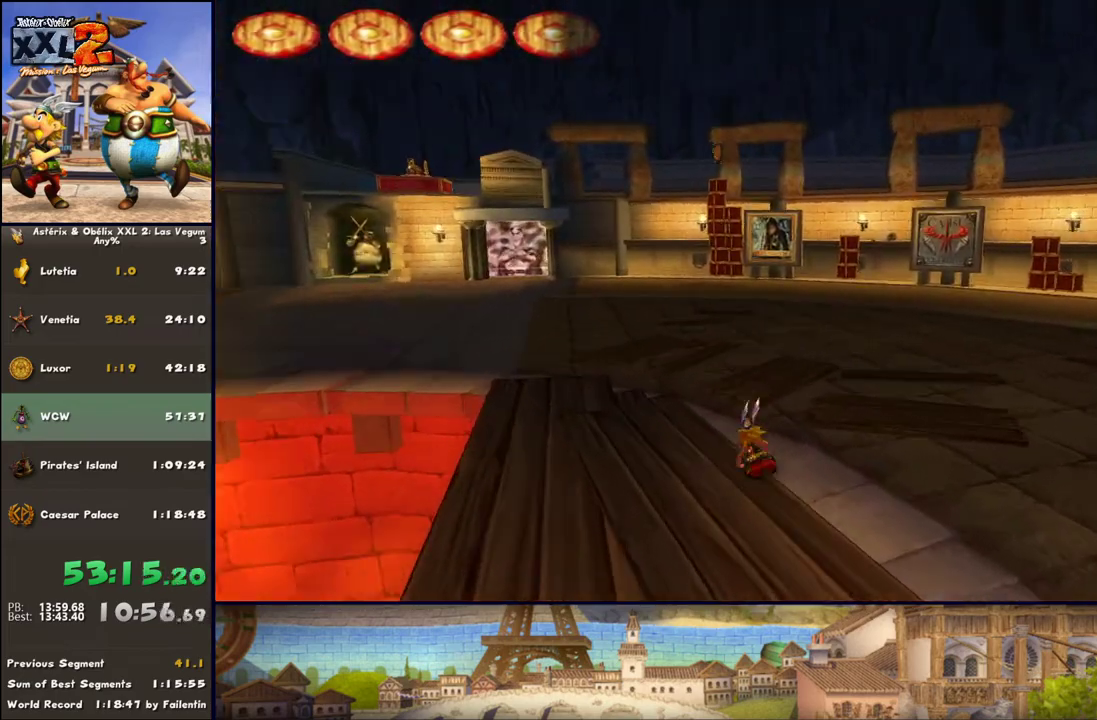
{"buttons": ["DPAD_LEFT"], "left_stick": "up-left", "right_stick": "center", "events": [[83, "left_stick", "up-left"]]}
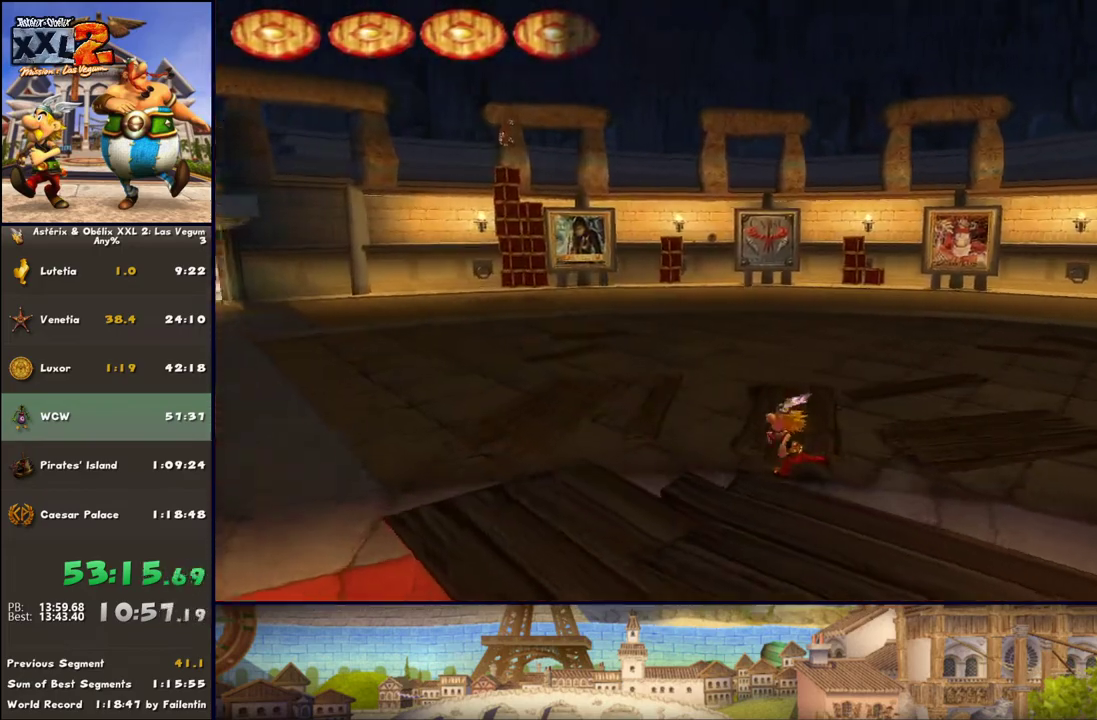
{"buttons": ["DPAD_LEFT"], "left_stick": "down-left", "right_stick": "center", "events": [[267, "left_stick", "left"], [467, "left_stick", "down-left"]]}
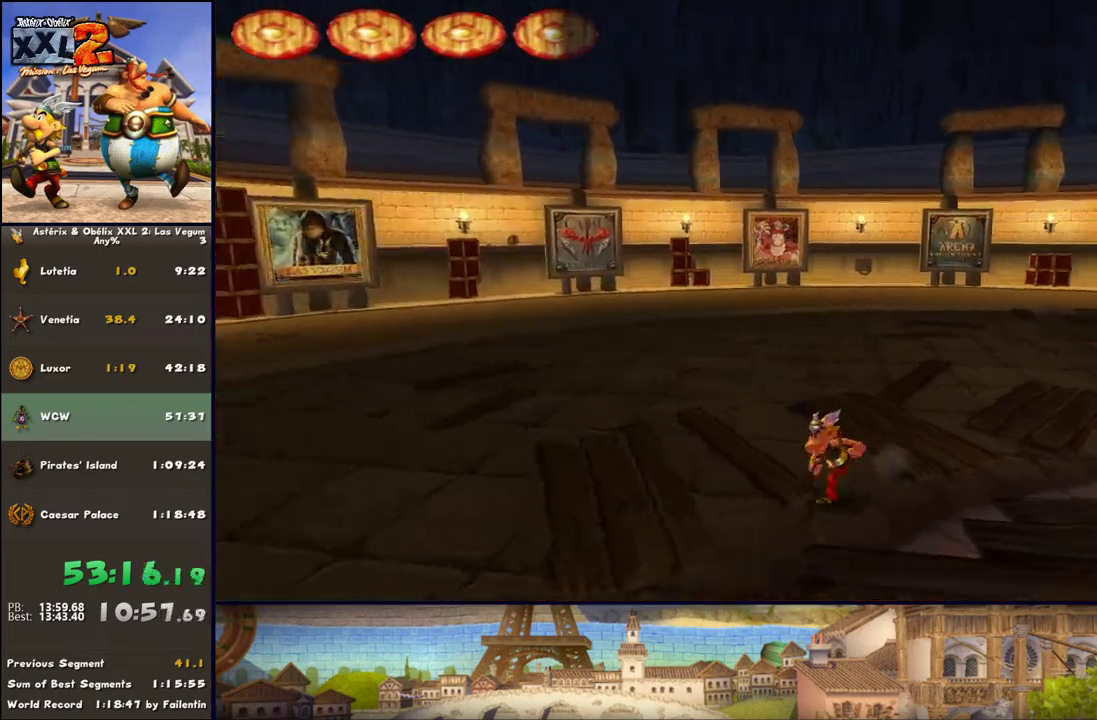
{"buttons": ["DPAD_LEFT"], "left_stick": "down-left", "right_stick": "center", "events": []}
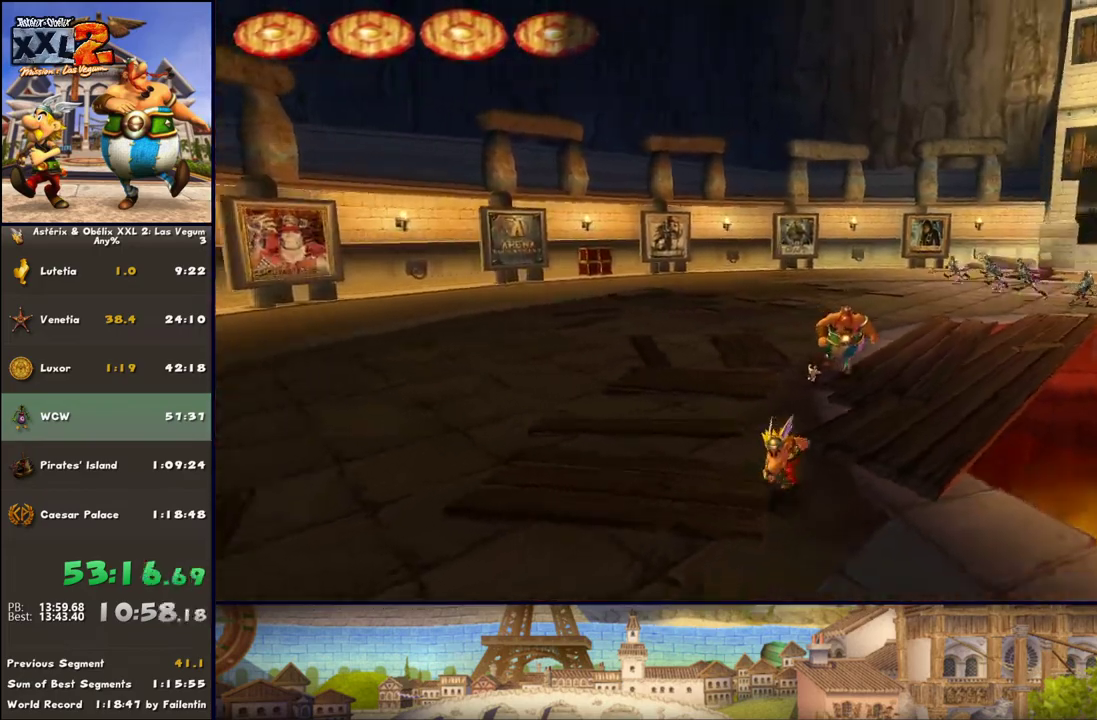
{"buttons": ["DPAD_LEFT"], "left_stick": "down", "right_stick": "center", "events": [[133, "DPAD_LEFT", "up"], [267, "DPAD_LEFT", "down"], [267, "left_stick", "down"]]}
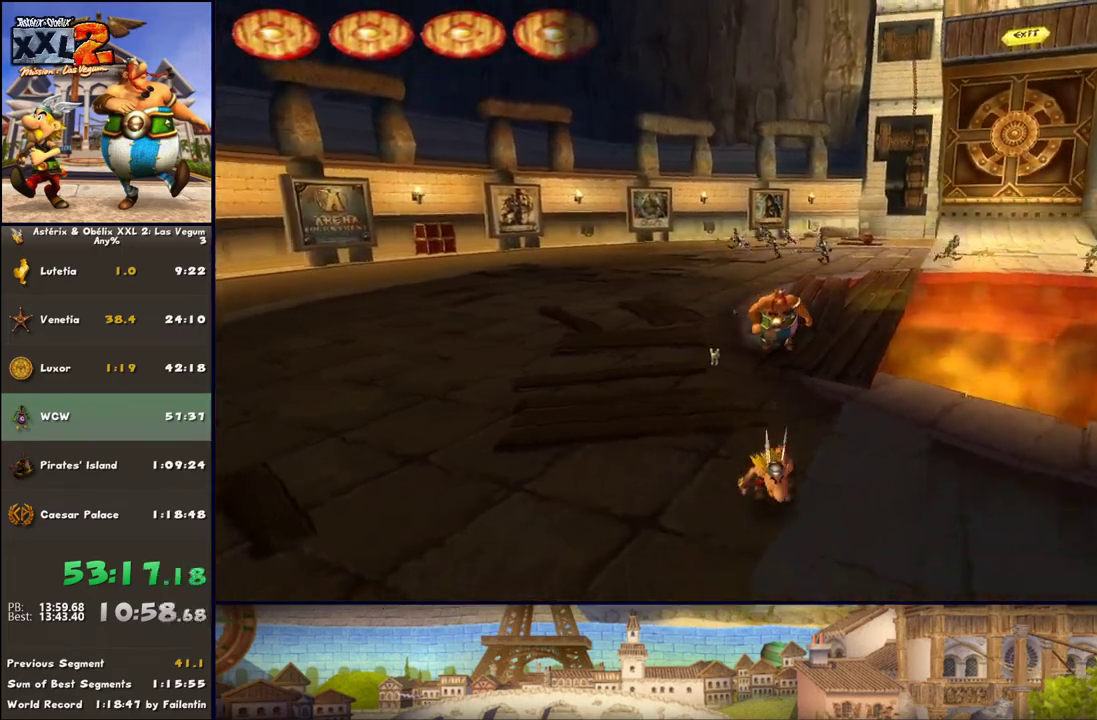
{"buttons": [], "left_stick": "up", "right_stick": "center", "events": [[67, "DPAD_LEFT", "up"], [67, "left_stick", "center"], [133, "left_stick", "up"], [383, "DPAD_UP", "down"], [500, "DPAD_UP", "up"]]}
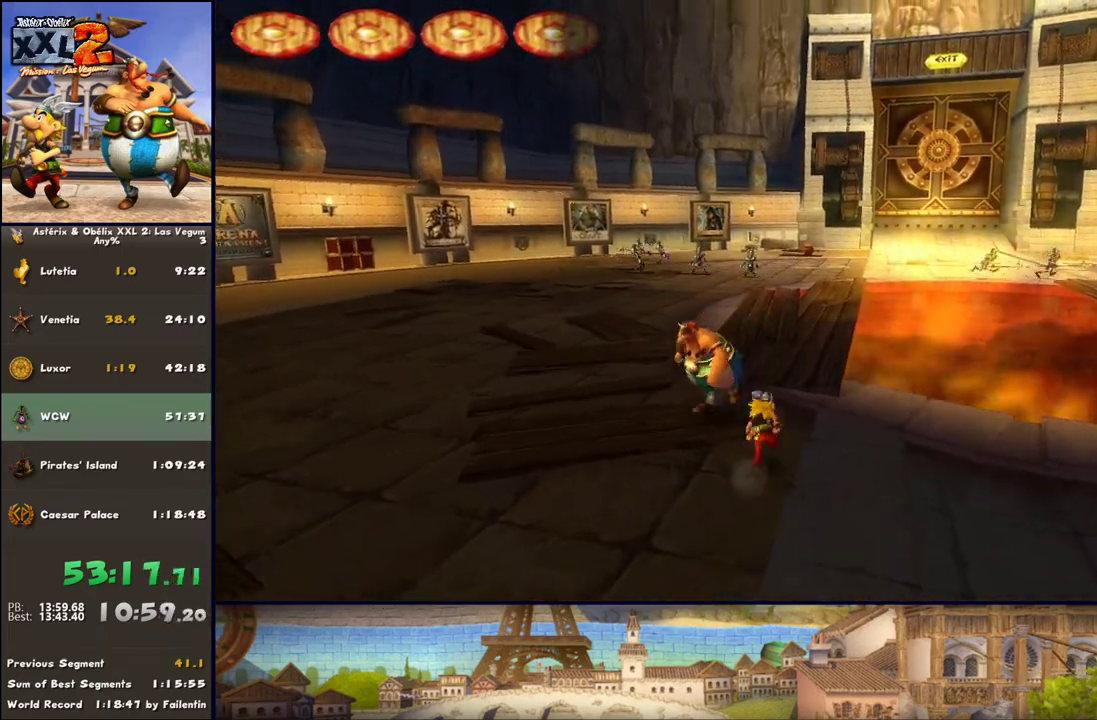
{"buttons": [], "left_stick": "up", "right_stick": "center", "events": [[250, "DPAD_UP", "down"], [383, "DPAD_UP", "up"]]}
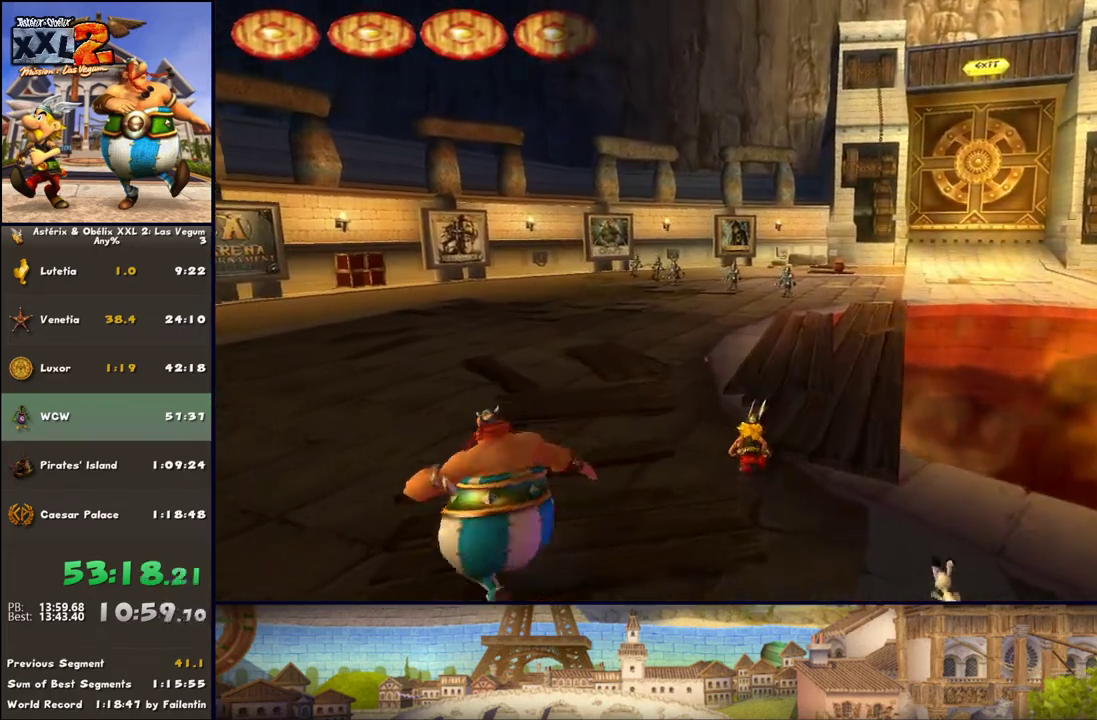
{"buttons": [], "left_stick": "up", "right_stick": "center", "events": [[67, "DPAD_RIGHT", "down"], [133, "DPAD_RIGHT", "up"]]}
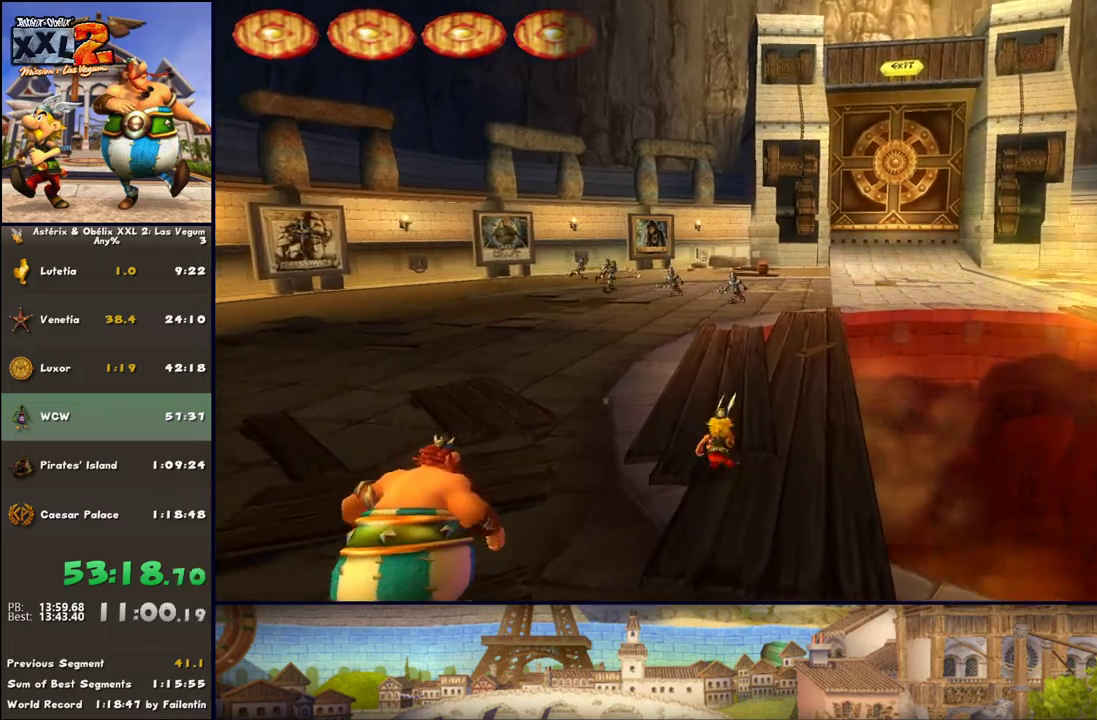
{"buttons": [], "left_stick": "up", "right_stick": "center", "events": []}
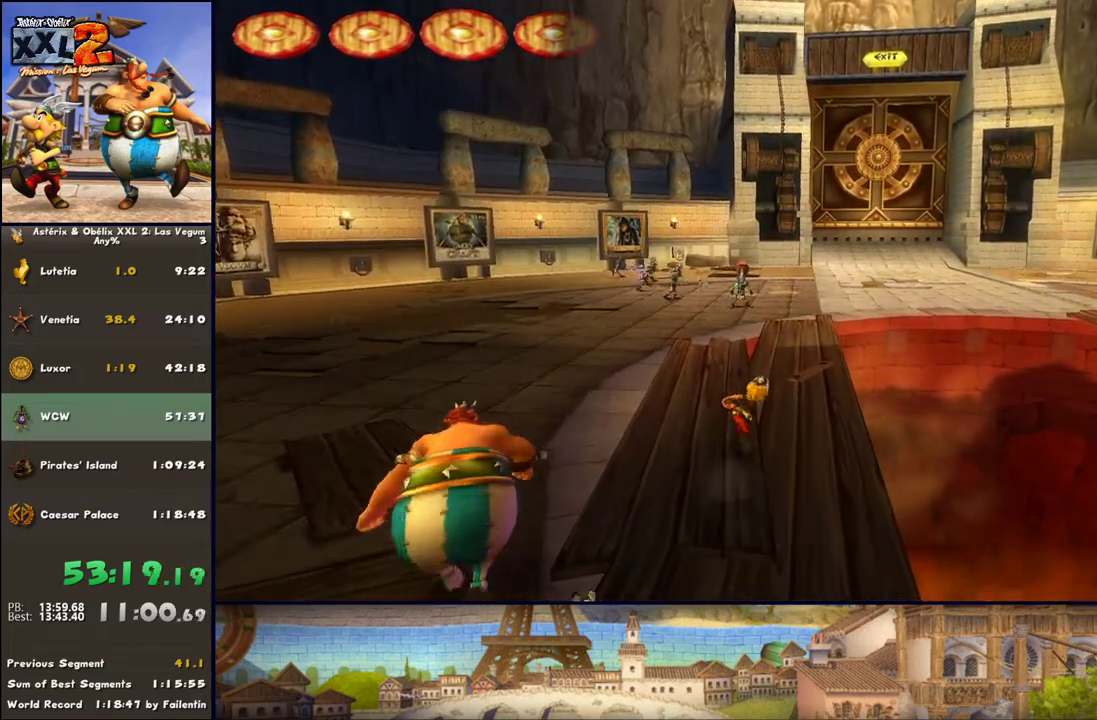
{"buttons": [], "left_stick": "up", "right_stick": "center", "events": [[367, "DPAD_UP", "down"], [433, "DPAD_UP", "up"]]}
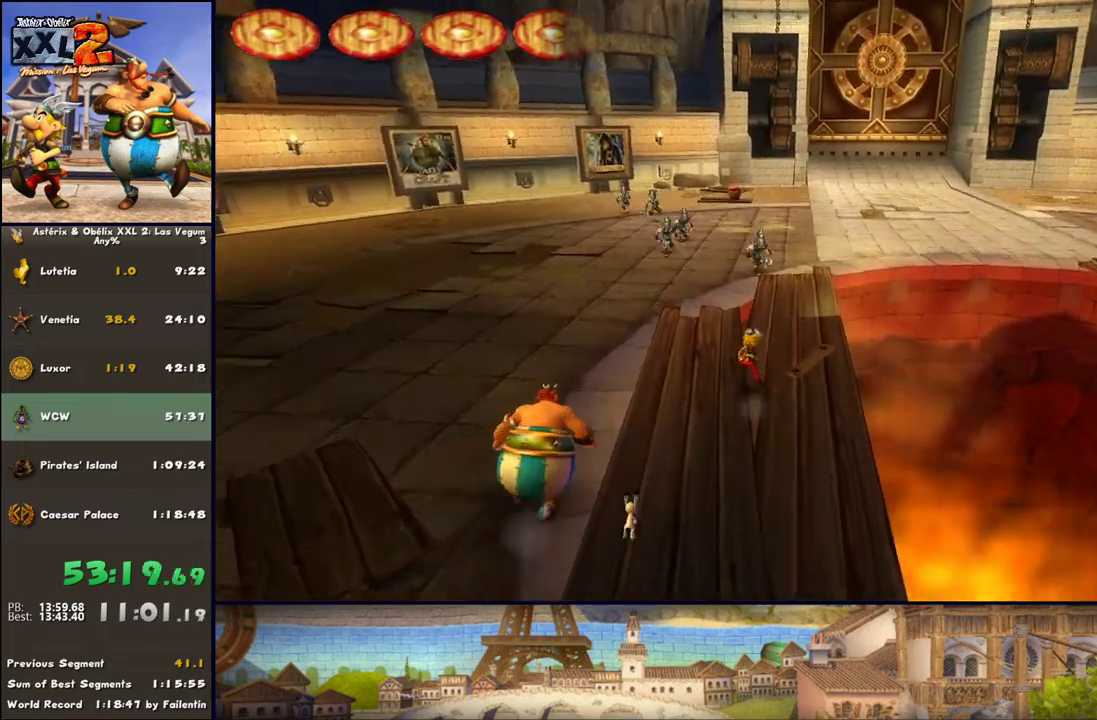
{"buttons": [], "left_stick": "up", "right_stick": "center", "events": [[167, "DPAD_RIGHT", "down"], [233, "DPAD_RIGHT", "up"]]}
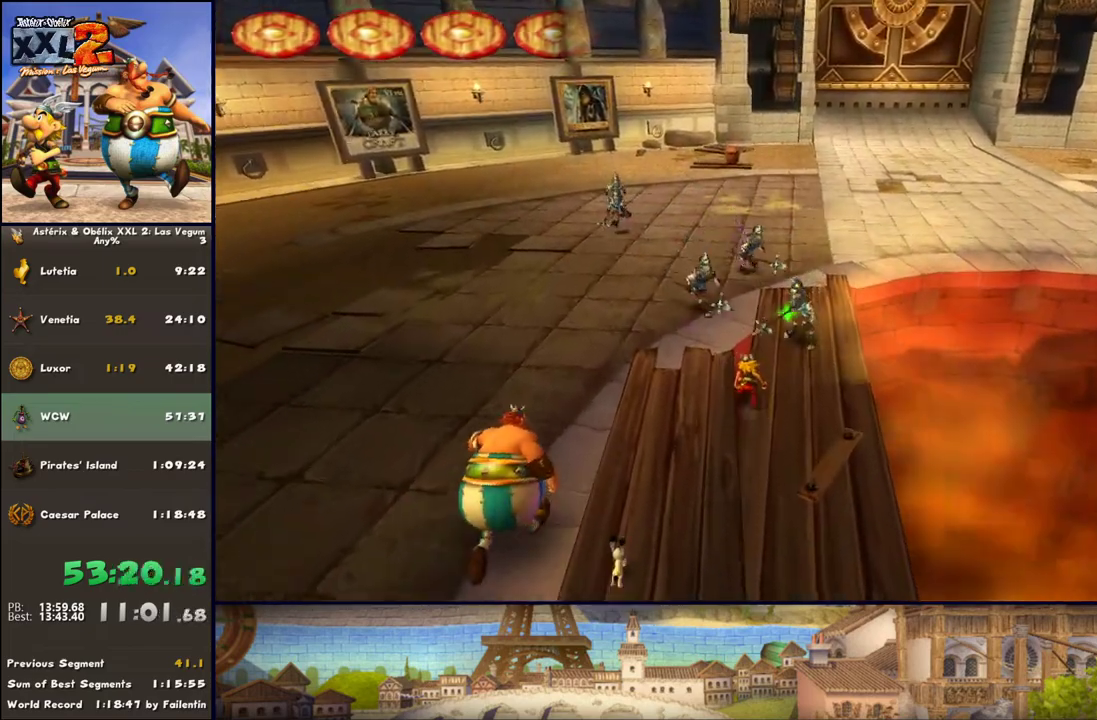
{"buttons": ["X"], "left_stick": "up-right", "right_stick": "center", "events": [[467, "X", "down"], [467, "left_stick", "up-right"]]}
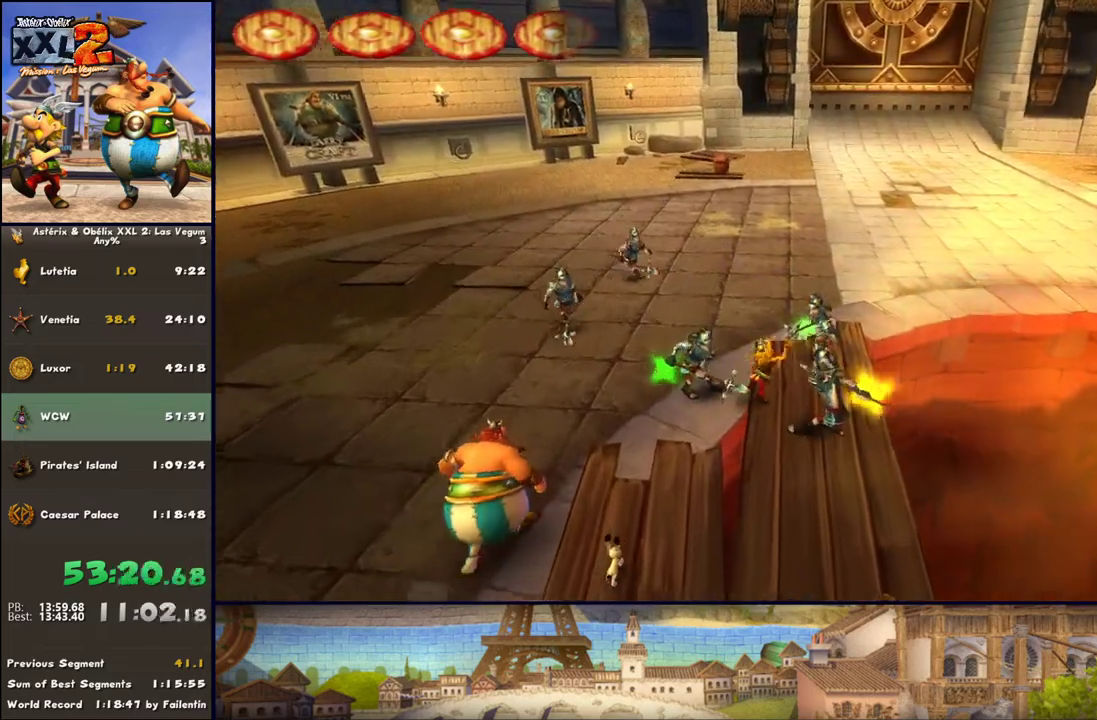
{"buttons": [], "left_stick": "left", "right_stick": "center", "events": [[50, "X", "up"], [167, "X", "down"], [167, "left_stick", "right"], [233, "X", "up"], [283, "X", "down"], [350, "X", "up"], [350, "left_stick", "down"], [417, "X", "down"], [417, "left_stick", "left"], [483, "X", "up"]]}